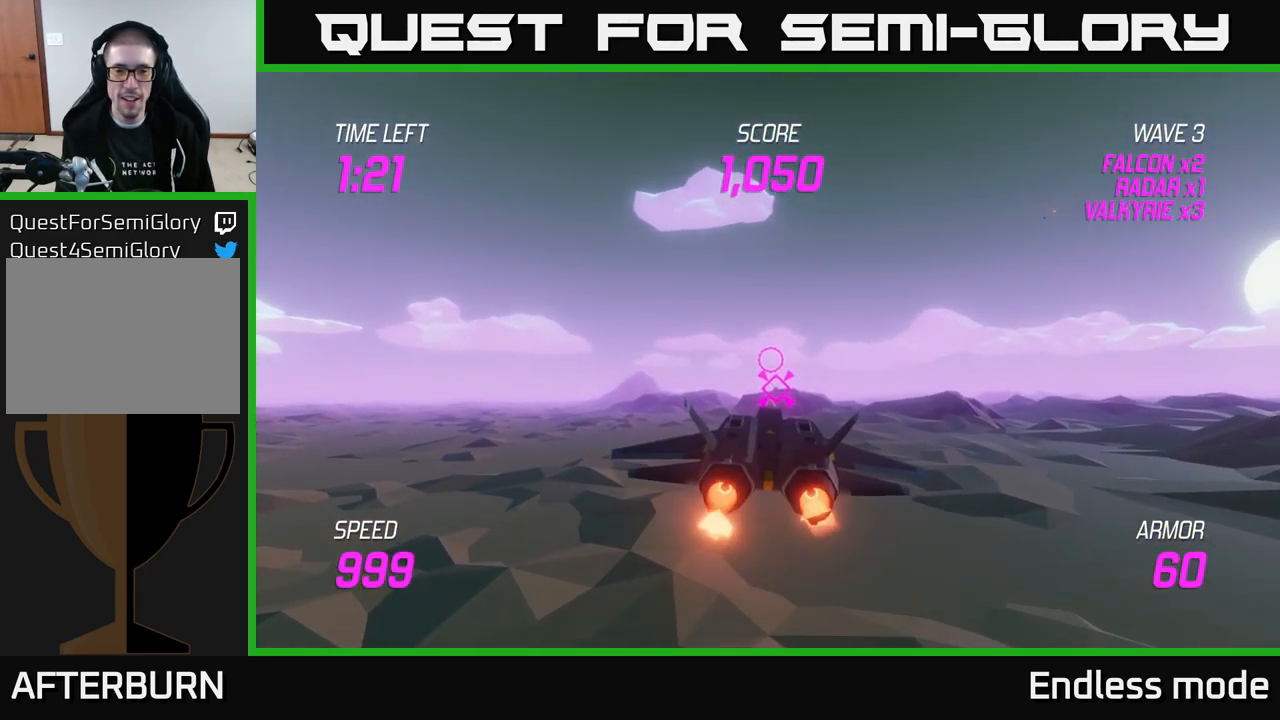
Gameplay with a controller (Xbox layout); each line is a JSON object with the inputs held at the frame after it. "events" lists button and stick changes between this image and that frame as [ms after this image, input, new state], when the widget could be followed in between.
{"buttons": ["L2"], "left_stick": "up", "right_stick": "center", "events": [[167, "left_stick", "up"]]}
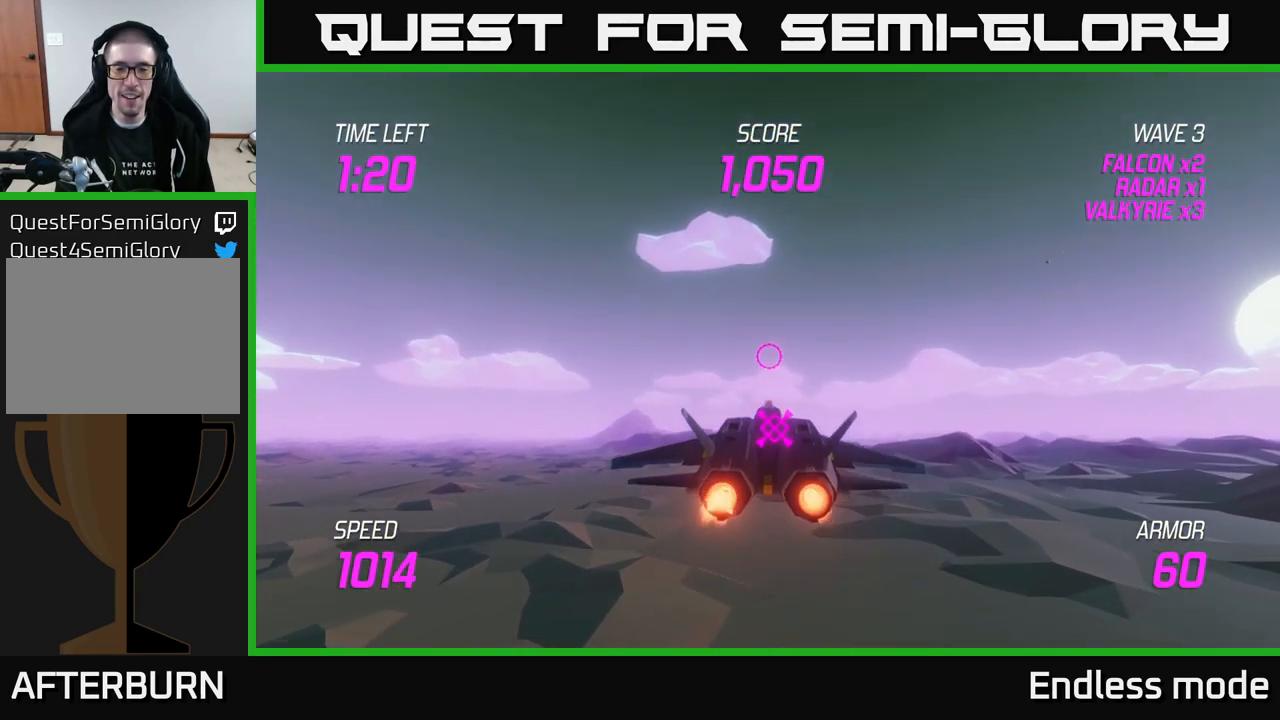
{"buttons": ["L2"], "left_stick": "down-left", "right_stick": "center", "events": [[234, "left_stick", "center"], [284, "left_stick", "down-left"]]}
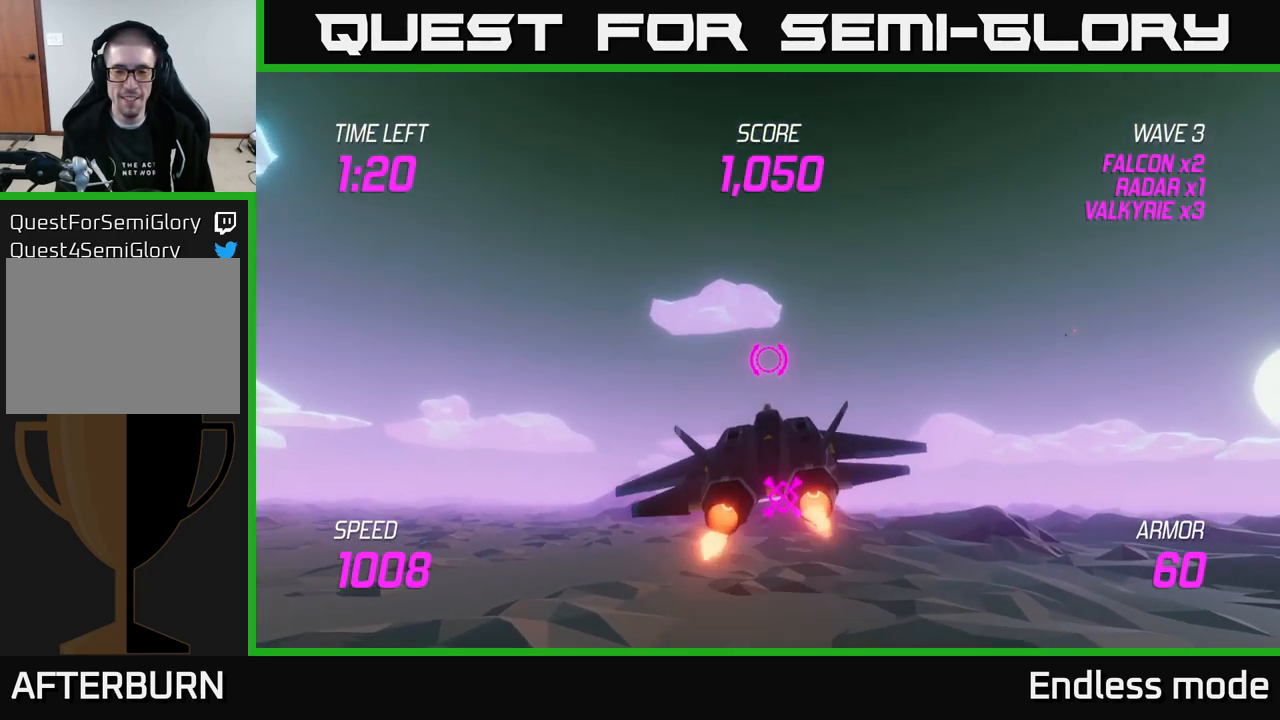
{"buttons": ["L2"], "left_stick": "down-left", "right_stick": "center", "events": [[84, "left_stick", "center"], [350, "left_stick", "down-left"]]}
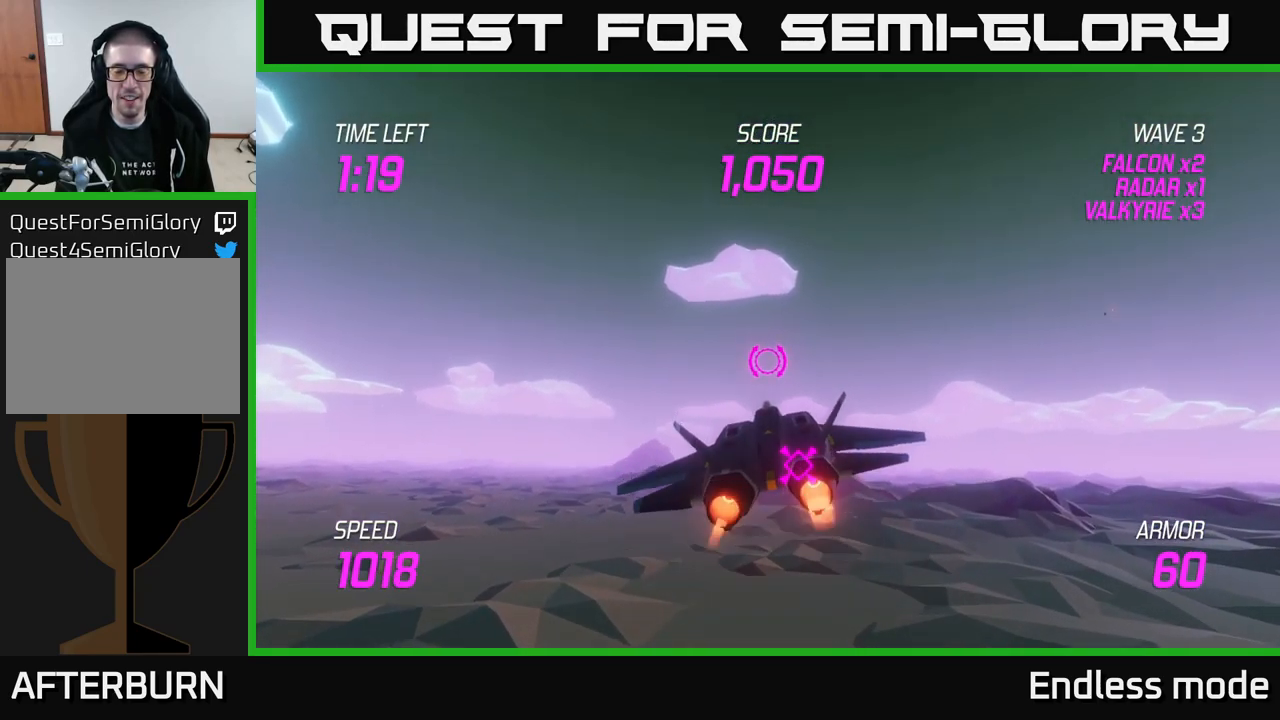
{"buttons": ["L2"], "left_stick": "center", "right_stick": "center", "events": [[100, "left_stick", "center"]]}
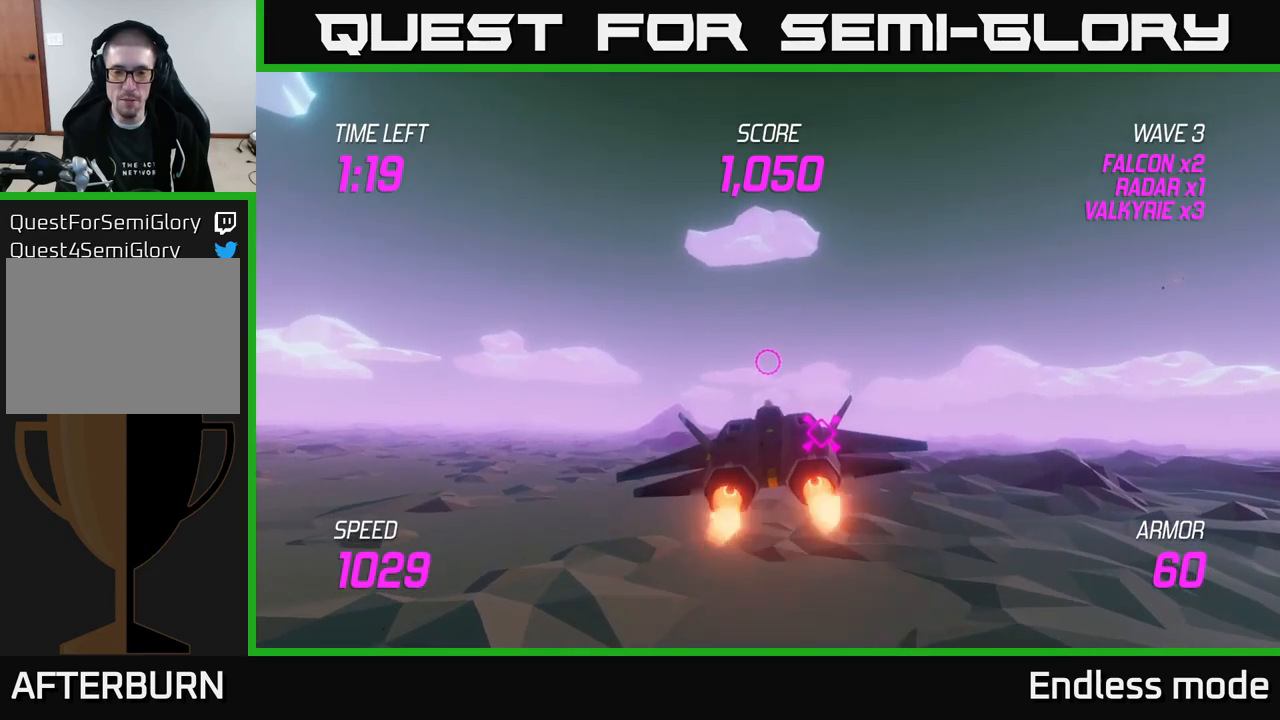
{"buttons": ["L2"], "left_stick": "center", "right_stick": "center", "events": []}
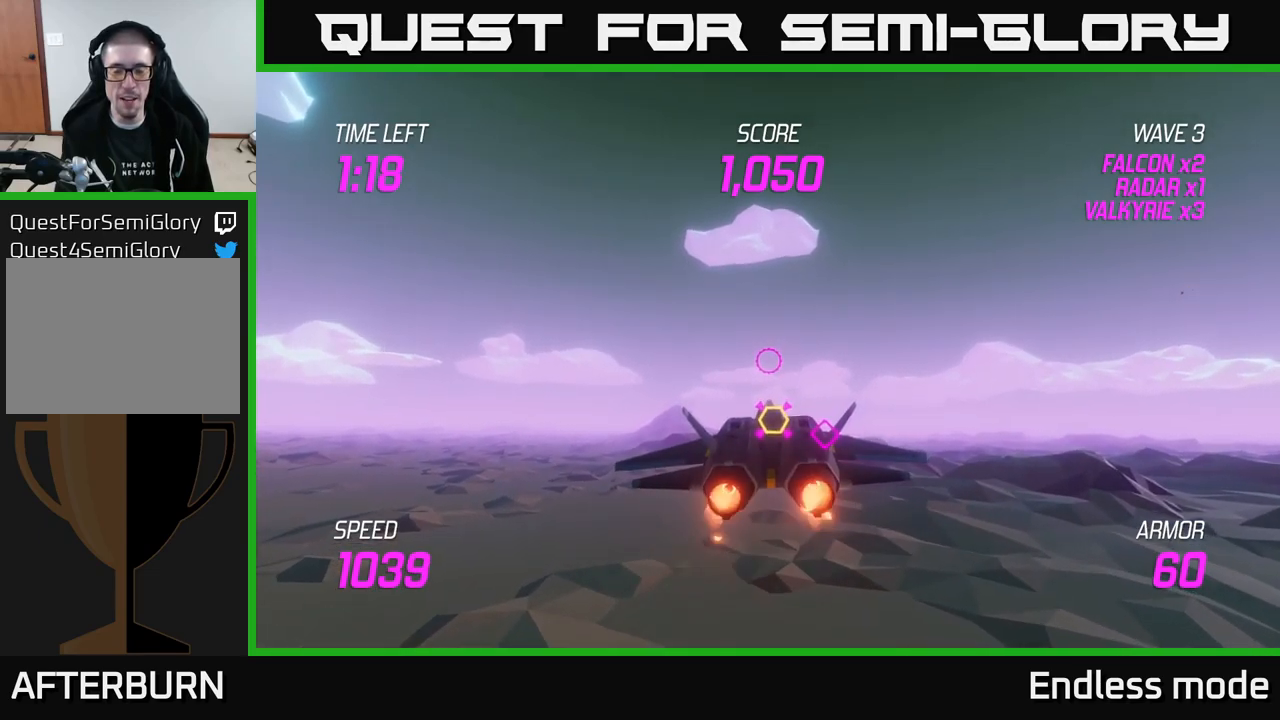
{"buttons": ["L2", "R2"], "left_stick": "down", "right_stick": "center", "events": [[300, "left_stick", "down"], [466, "R2", "down"]]}
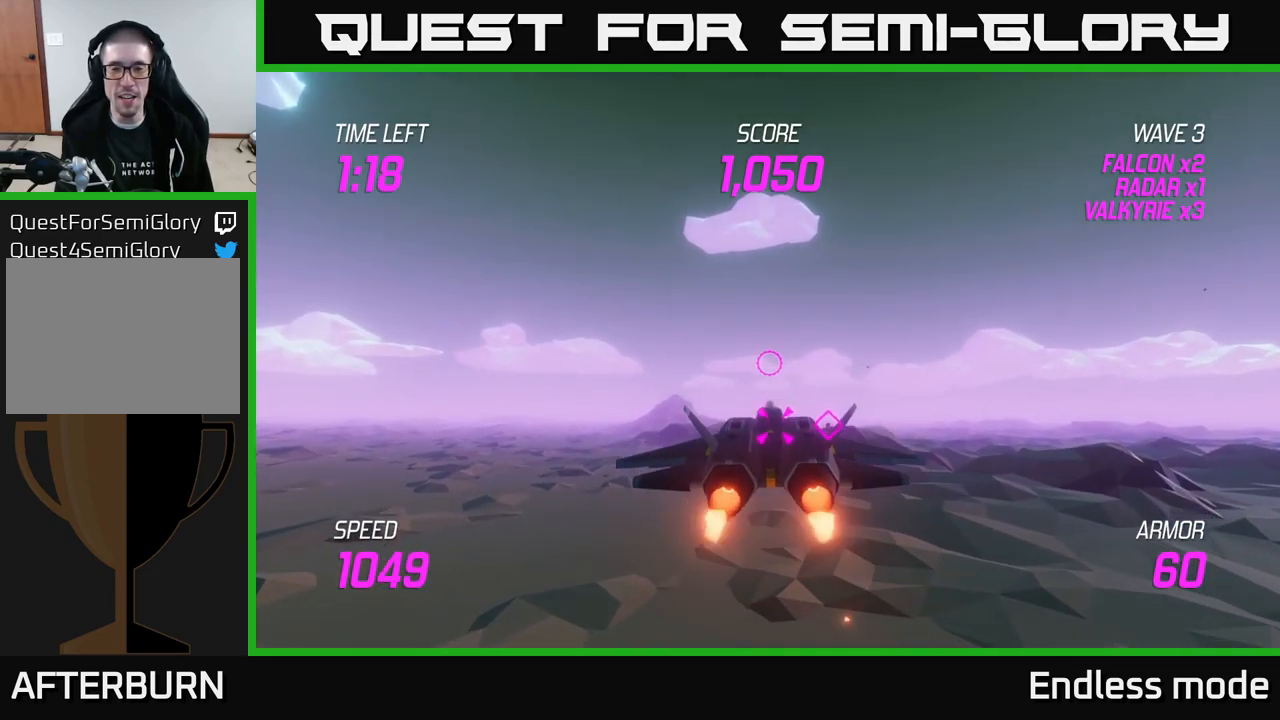
{"buttons": ["L2"], "left_stick": "down", "right_stick": "center", "events": [[100, "R2", "up"], [183, "R2", "down"], [266, "R2", "up"], [383, "R2", "down"], [466, "R2", "up"]]}
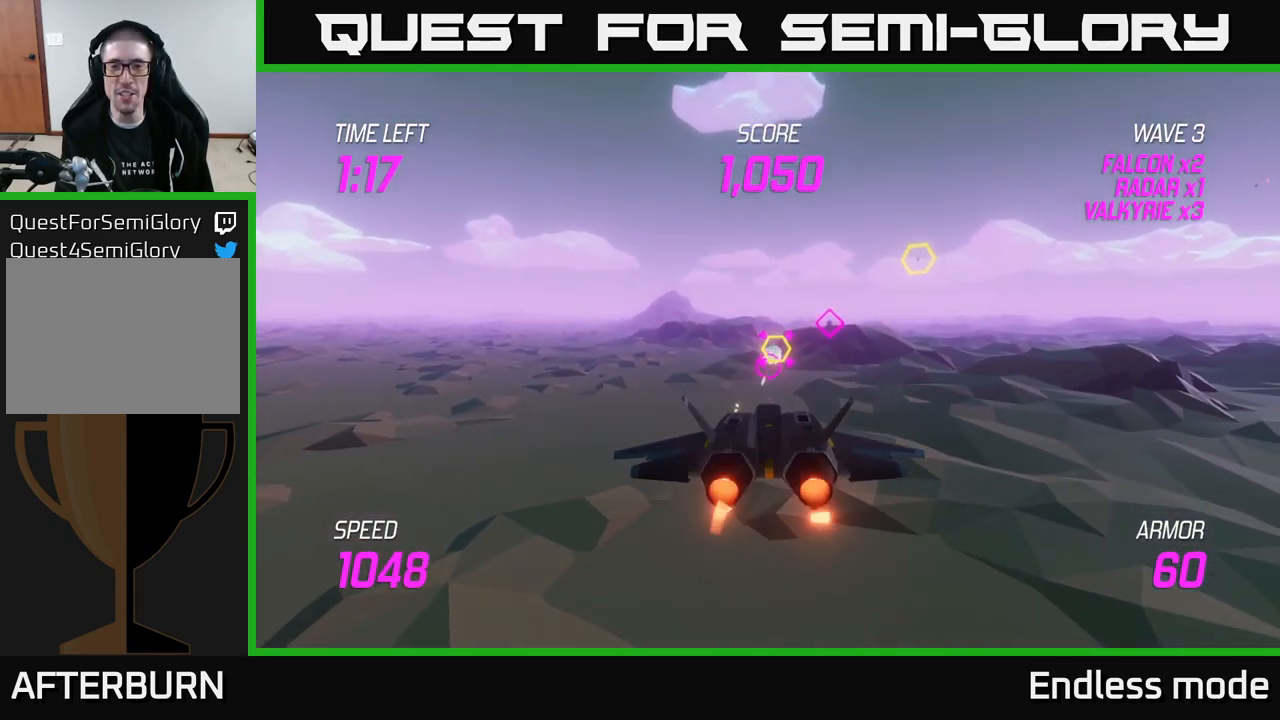
{"buttons": ["R2"], "left_stick": "up-right", "right_stick": "center", "events": [[50, "R2", "down"], [50, "left_stick", "up"], [133, "R2", "up"], [150, "left_stick", "right"], [233, "R2", "down"], [233, "left_stick", "center"], [350, "R2", "up"], [383, "L2", "up"], [416, "left_stick", "up-right"], [433, "R2", "down"]]}
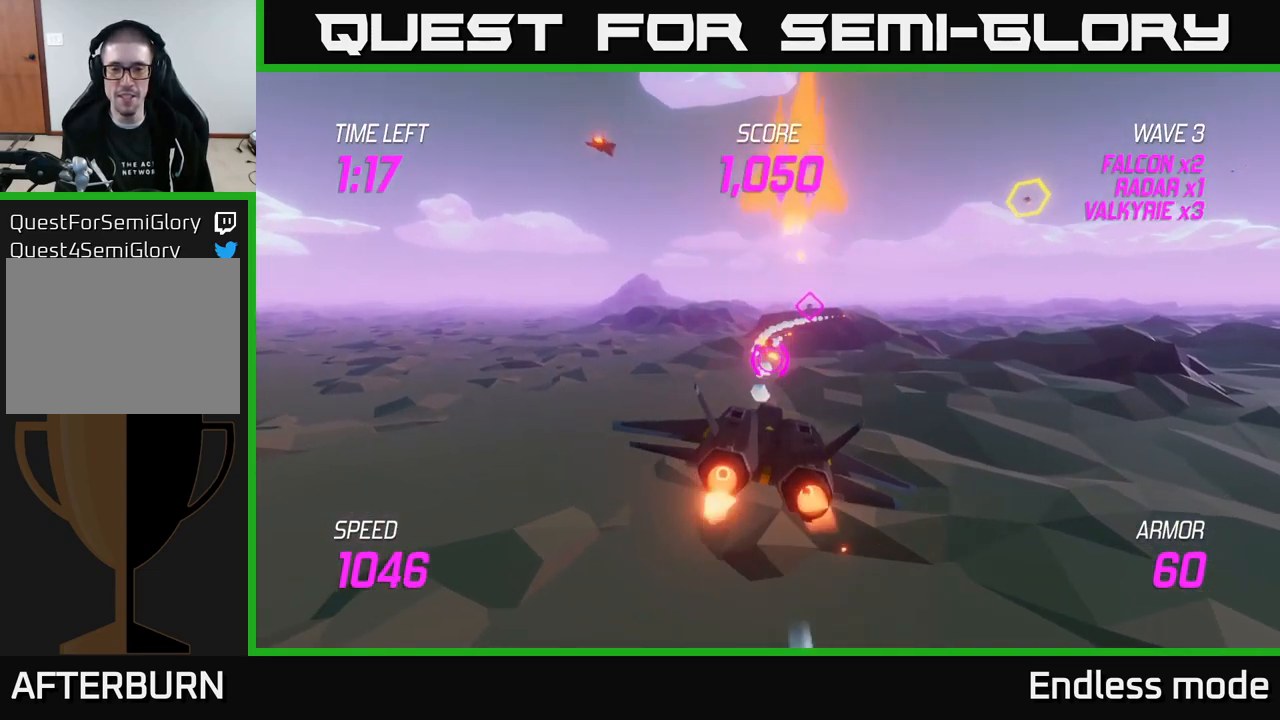
{"buttons": ["L2"], "left_stick": "center", "right_stick": "center", "events": [[33, "L2", "down"], [33, "R2", "up"], [133, "L2", "up"], [150, "left_stick", "up"], [266, "L2", "down"], [366, "left_stick", "left"], [500, "left_stick", "center"]]}
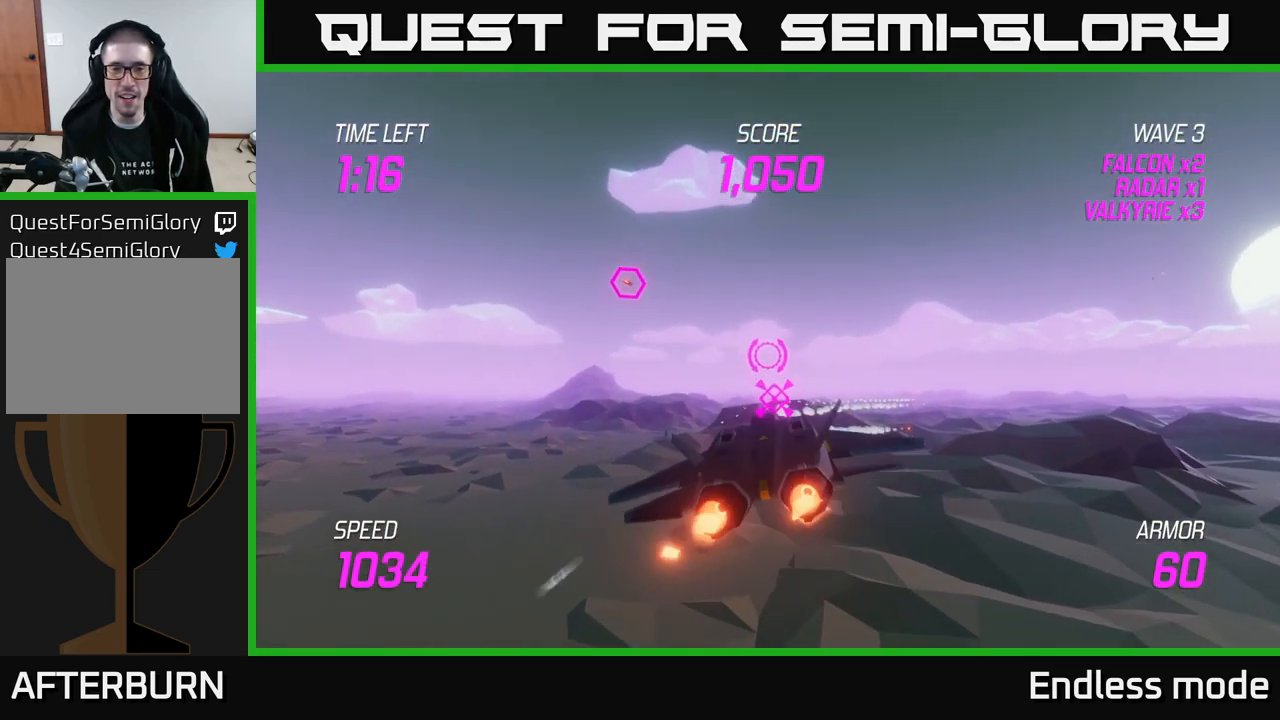
{"buttons": ["L2"], "left_stick": "center", "right_stick": "center", "events": [[100, "left_stick", "right"], [116, "R2", "down"], [233, "R2", "up"], [233, "left_stick", "left"], [333, "left_stick", "up-left"], [400, "R2", "down"], [500, "R2", "up"], [500, "left_stick", "center"]]}
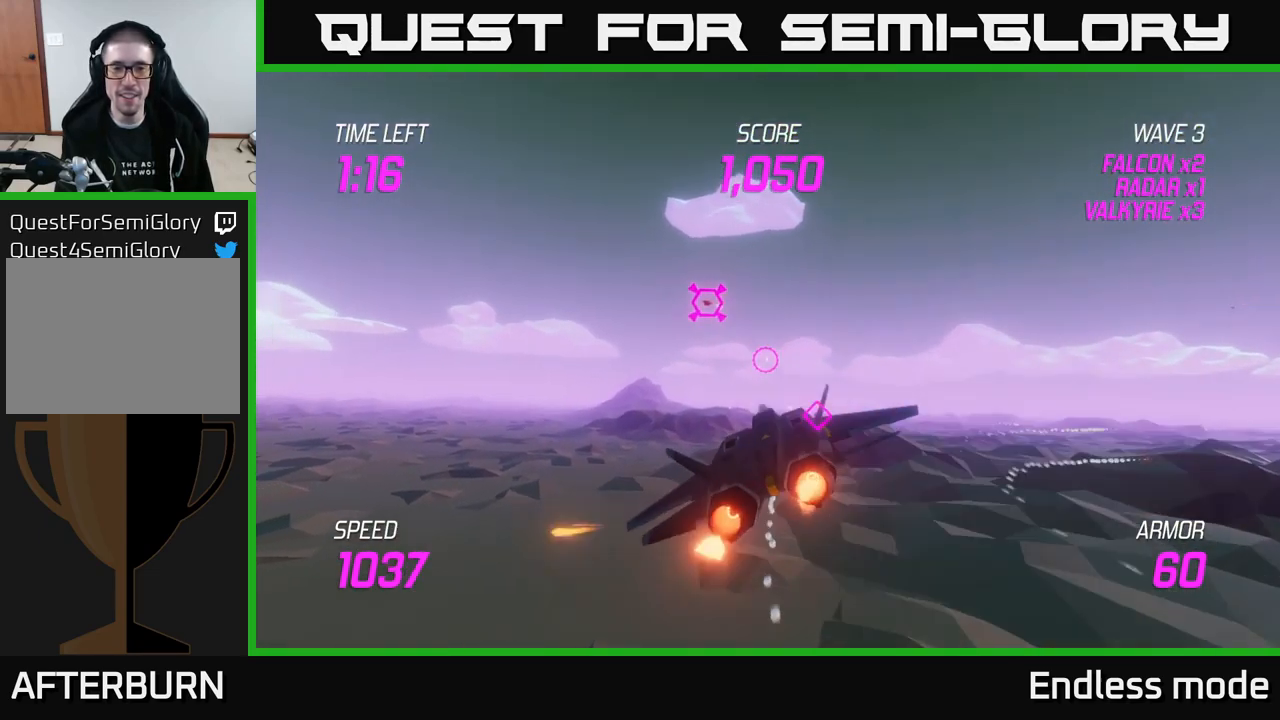
{"buttons": ["L2"], "left_stick": "up-right", "right_stick": "center", "events": [[116, "R2", "down"], [133, "left_stick", "up-right"], [200, "R2", "up"], [300, "R2", "down"], [416, "R2", "up"]]}
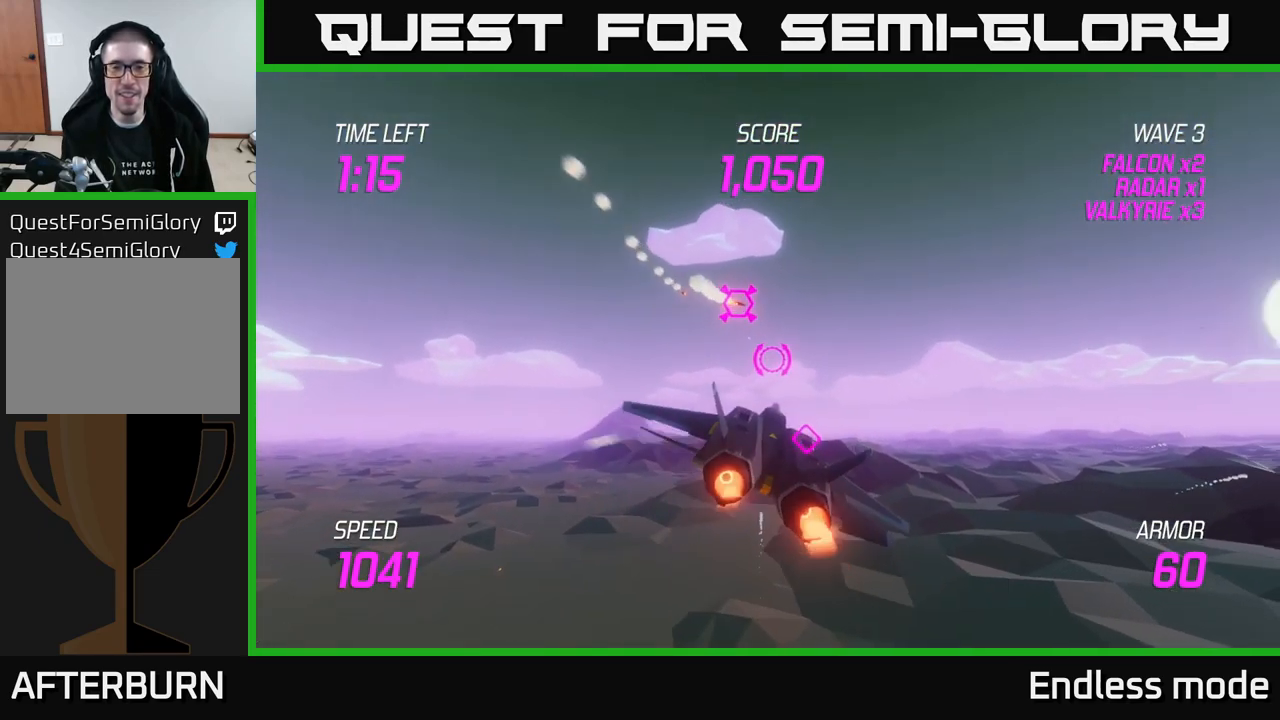
{"buttons": [], "left_stick": "down-left", "right_stick": "center", "events": [[16, "R2", "down"], [83, "R2", "up"], [183, "R2", "down"], [300, "R2", "up"], [316, "L2", "up"], [316, "left_stick", "down-right"], [366, "left_stick", "down-left"], [416, "L2", "down"], [483, "L2", "up"]]}
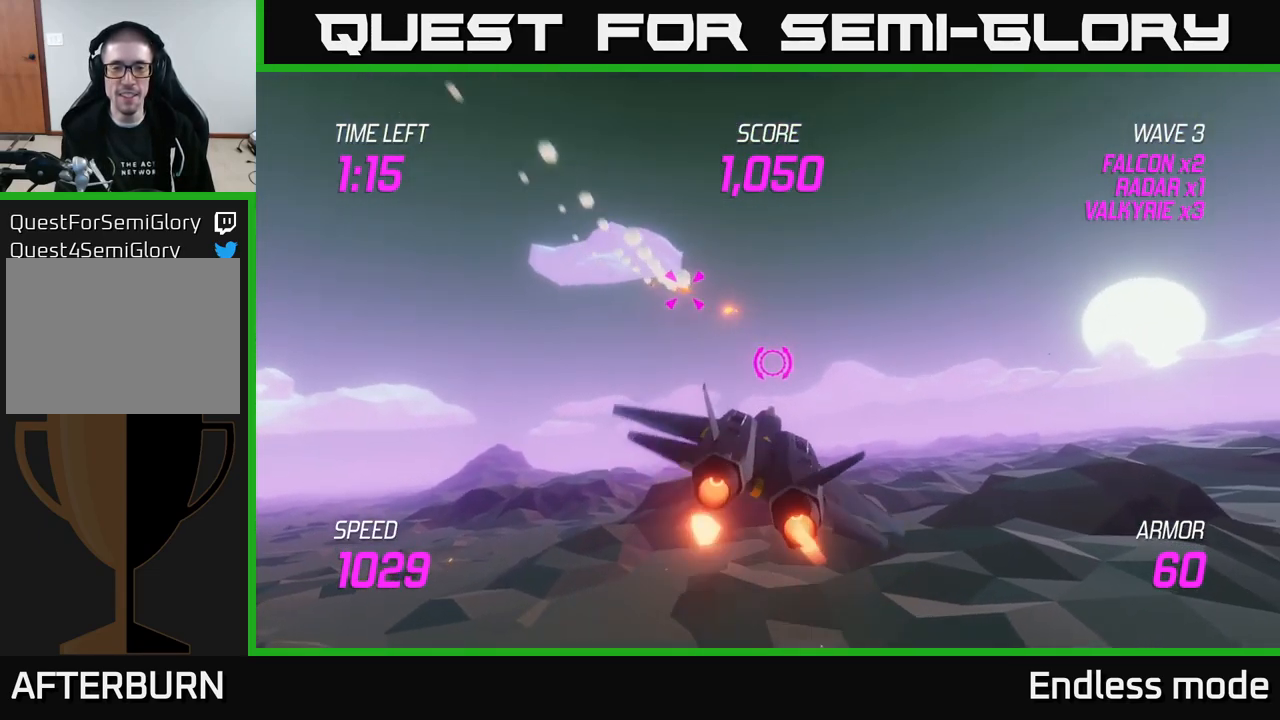
{"buttons": ["L2"], "left_stick": "right", "right_stick": "center", "events": [[66, "L2", "down"], [166, "L2", "up"], [266, "L2", "down"], [316, "left_stick", "right"]]}
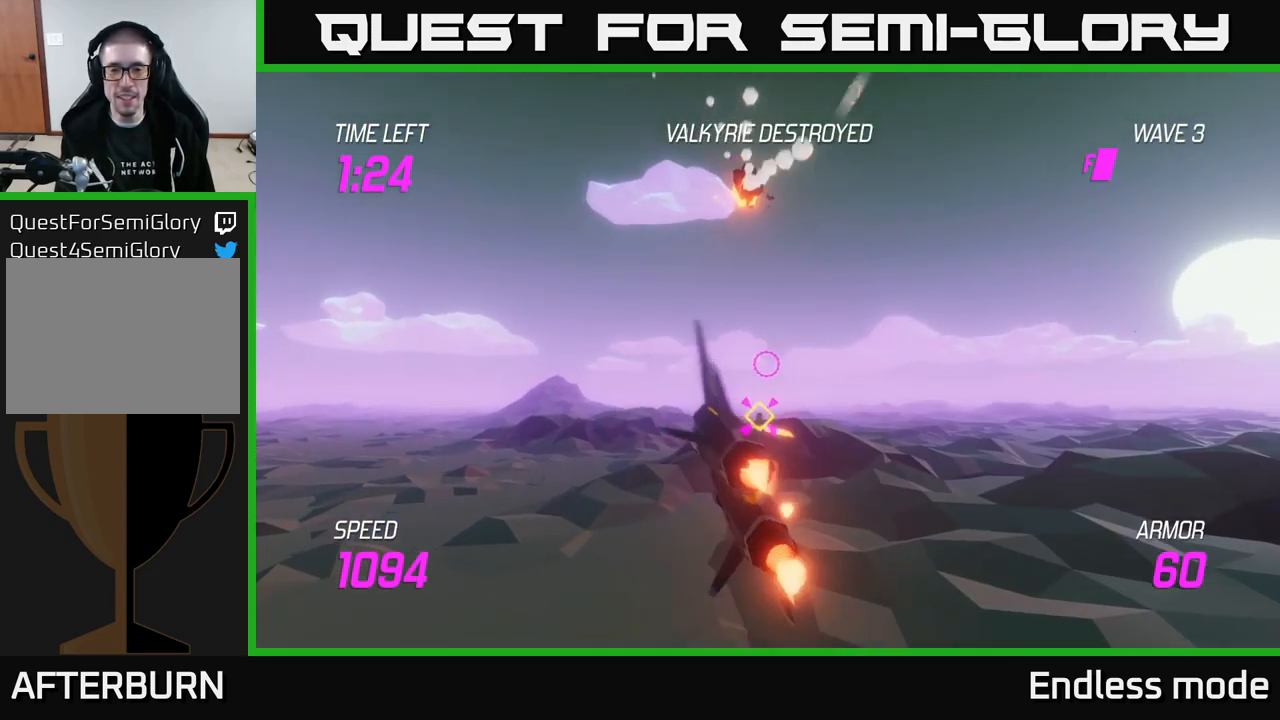
{"buttons": ["L2", "R2"], "left_stick": "left", "right_stick": "center", "events": [[16, "left_stick", "left"], [200, "left_stick", "center"], [250, "R2", "down"], [250, "left_stick", "right"], [400, "R2", "up"], [417, "left_stick", "center"], [467, "R2", "down"], [467, "left_stick", "left"]]}
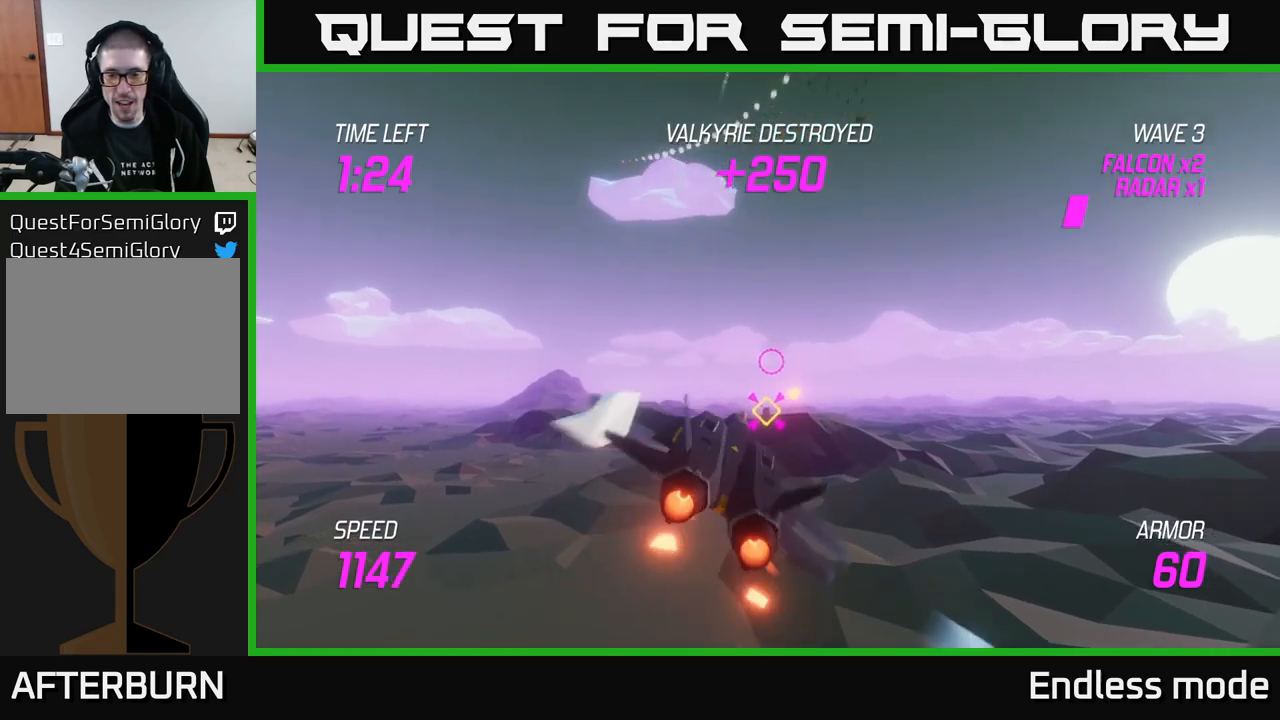
{"buttons": ["L2"], "left_stick": "down-right", "right_stick": "center", "events": [[100, "R2", "up"], [150, "left_stick", "down"], [200, "R2", "down"], [233, "left_stick", "down-right"], [283, "R2", "up"], [367, "R2", "down"], [483, "R2", "up"]]}
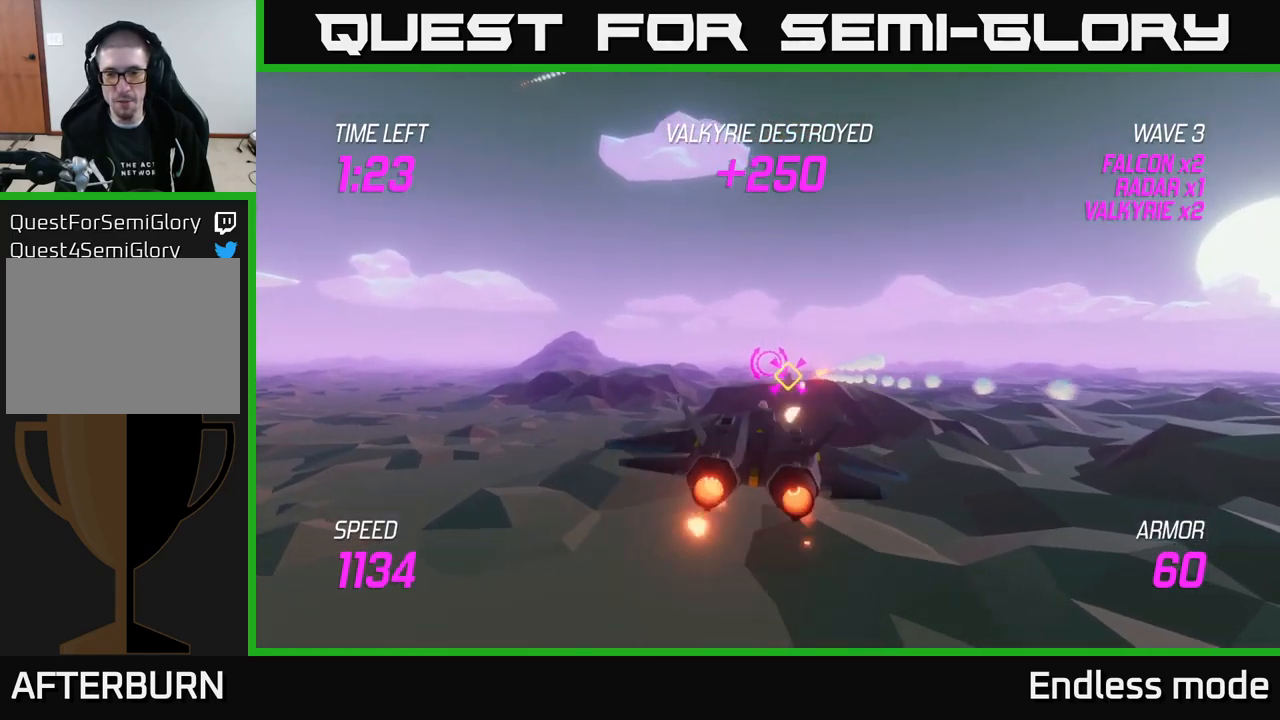
{"buttons": ["L2", "R2"], "left_stick": "center", "right_stick": "center", "events": [[17, "left_stick", "center"], [67, "R2", "down"], [150, "R2", "up"], [267, "R2", "down"], [367, "R2", "up"], [467, "R2", "down"]]}
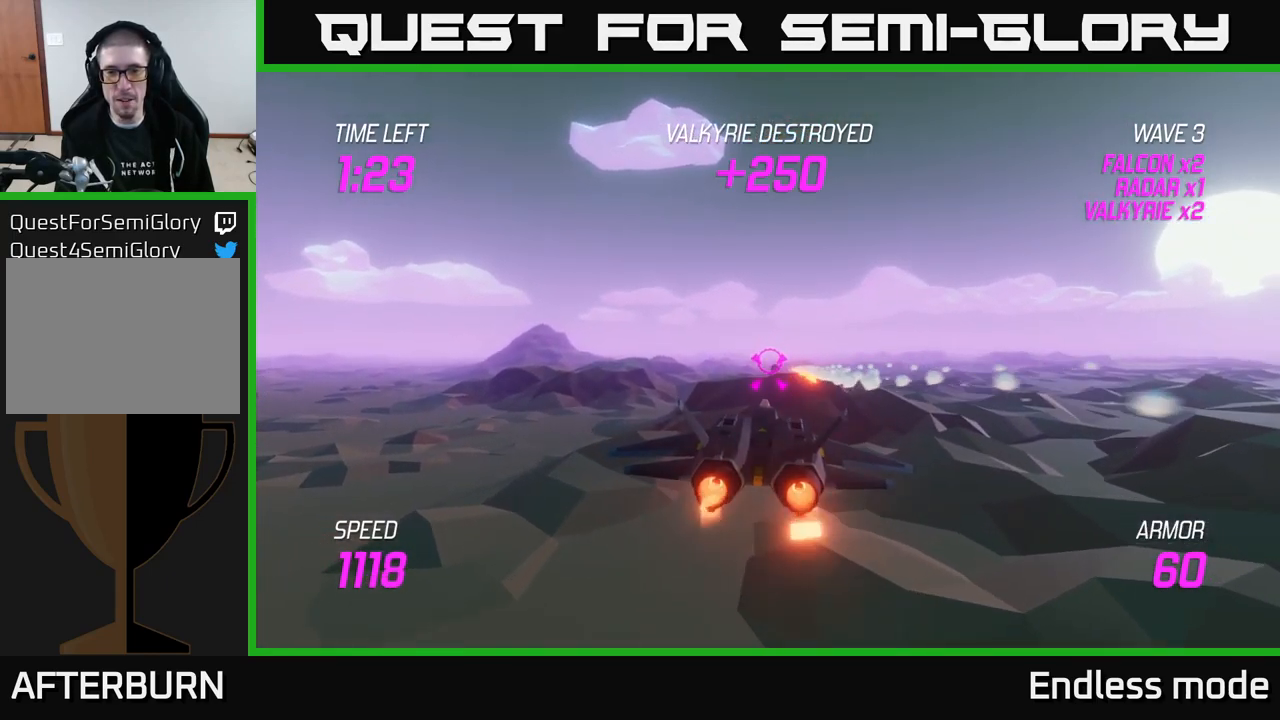
{"buttons": ["L2"], "left_stick": "right", "right_stick": "center", "events": [[50, "R2", "up"], [150, "R2", "down"], [283, "R2", "up"], [333, "left_stick", "right"], [350, "L2", "up"], [500, "L2", "down"]]}
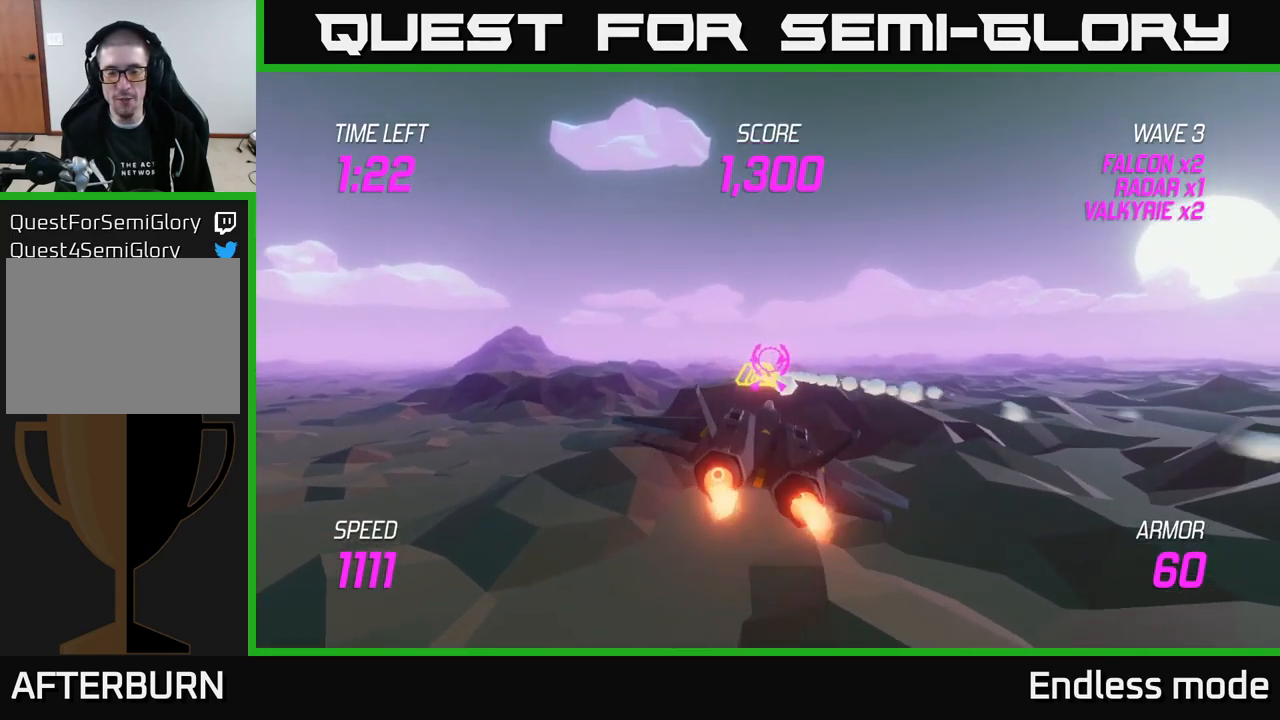
{"buttons": [], "left_stick": "left", "right_stick": "center", "events": [[133, "L2", "up"], [267, "left_stick", "up-right"], [283, "L2", "down"], [417, "L2", "up"], [417, "left_stick", "left"]]}
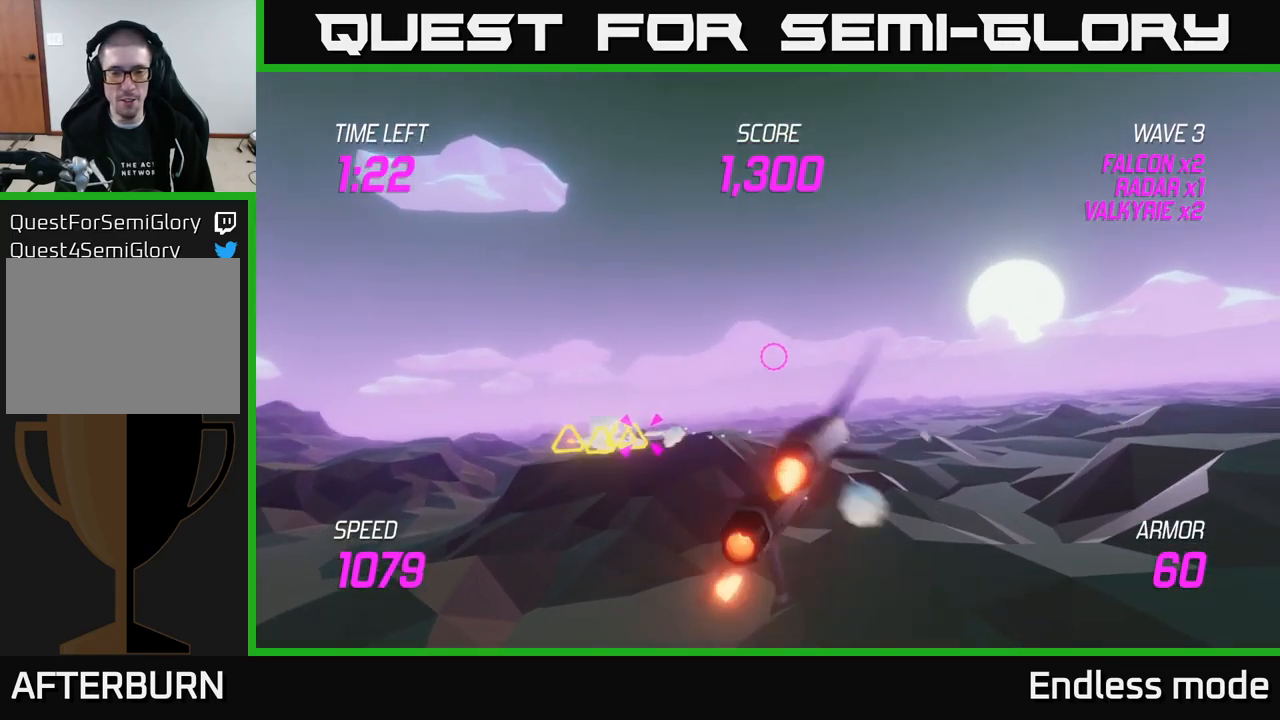
{"buttons": ["L2"], "left_stick": "down", "right_stick": "center", "events": [[33, "L2", "down"], [300, "left_stick", "center"], [350, "R2", "down"], [350, "left_stick", "down"], [467, "R2", "up"]]}
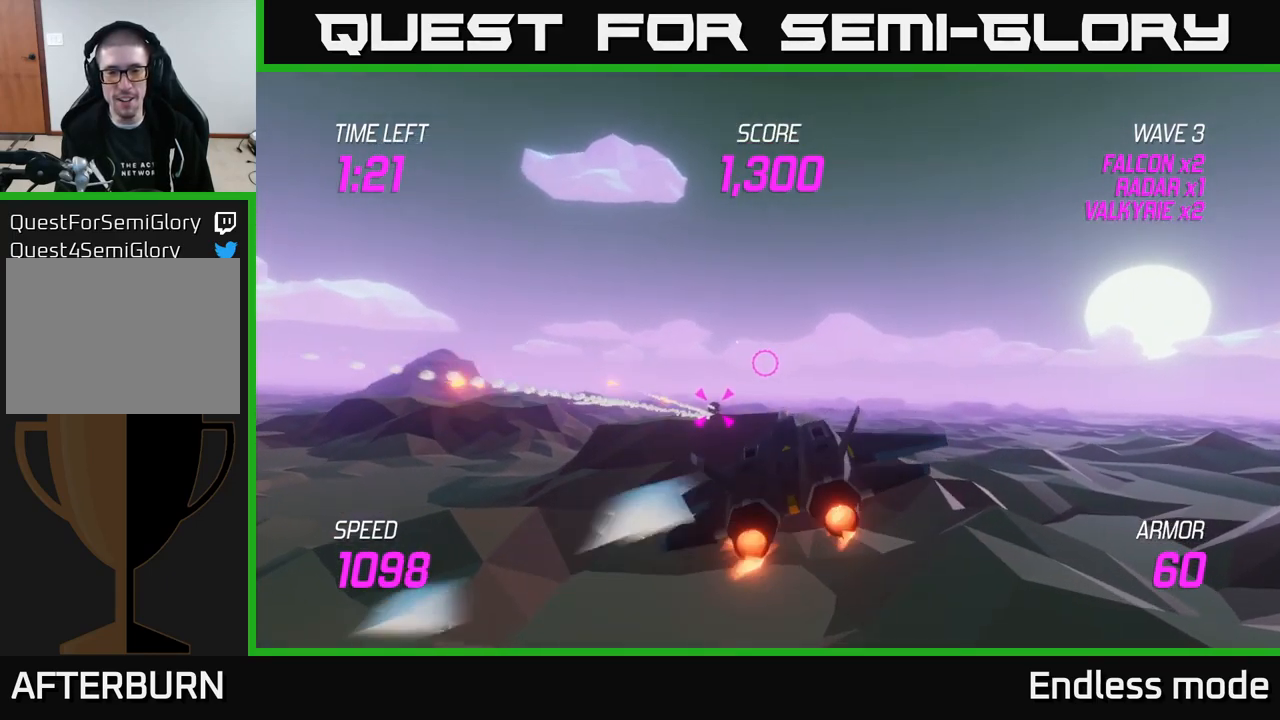
{"buttons": ["L2", "R2"], "left_stick": "center", "right_stick": "center", "events": [[33, "left_stick", "center"], [50, "R2", "down"], [167, "R2", "up"], [250, "left_stick", "down-left"], [267, "R2", "down"], [367, "R2", "up"], [433, "left_stick", "center"], [467, "R2", "down"]]}
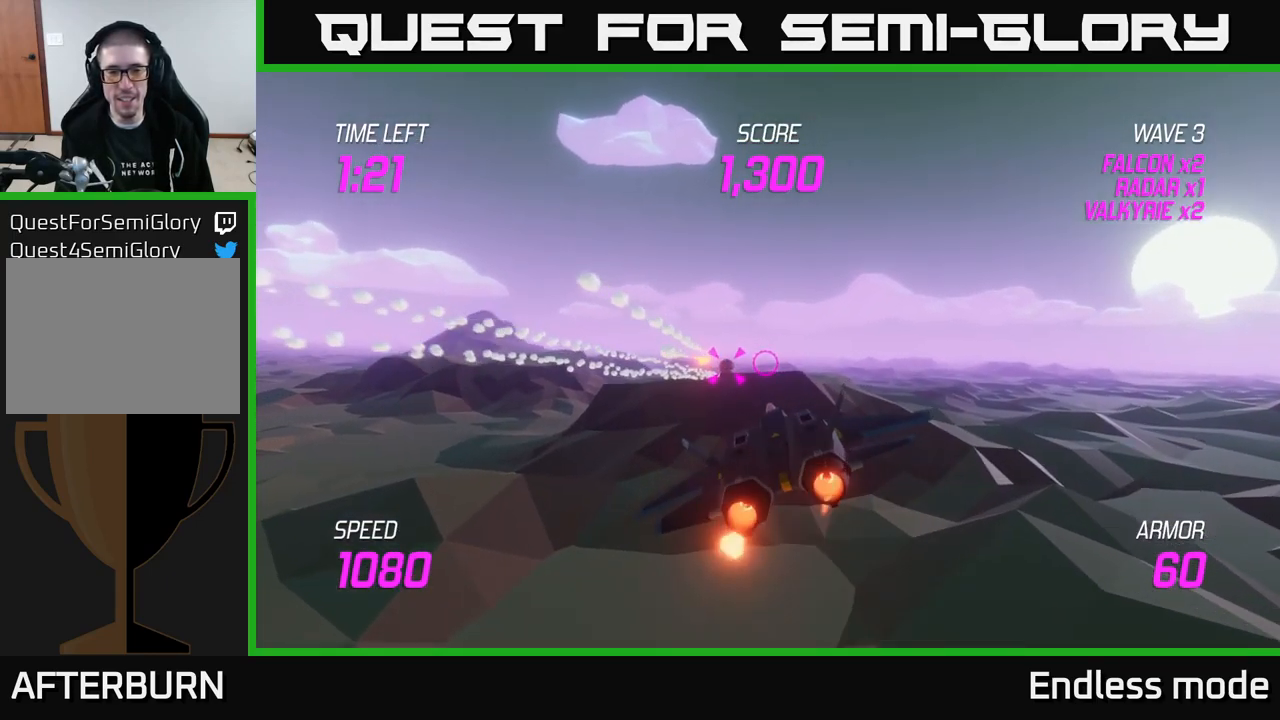
{"buttons": ["L2"], "left_stick": "center", "right_stick": "center", "events": [[33, "left_stick", "up-left"], [50, "R2", "up"], [167, "R2", "down"], [217, "left_stick", "center"], [283, "R2", "up"], [367, "R2", "down"], [483, "R2", "up"]]}
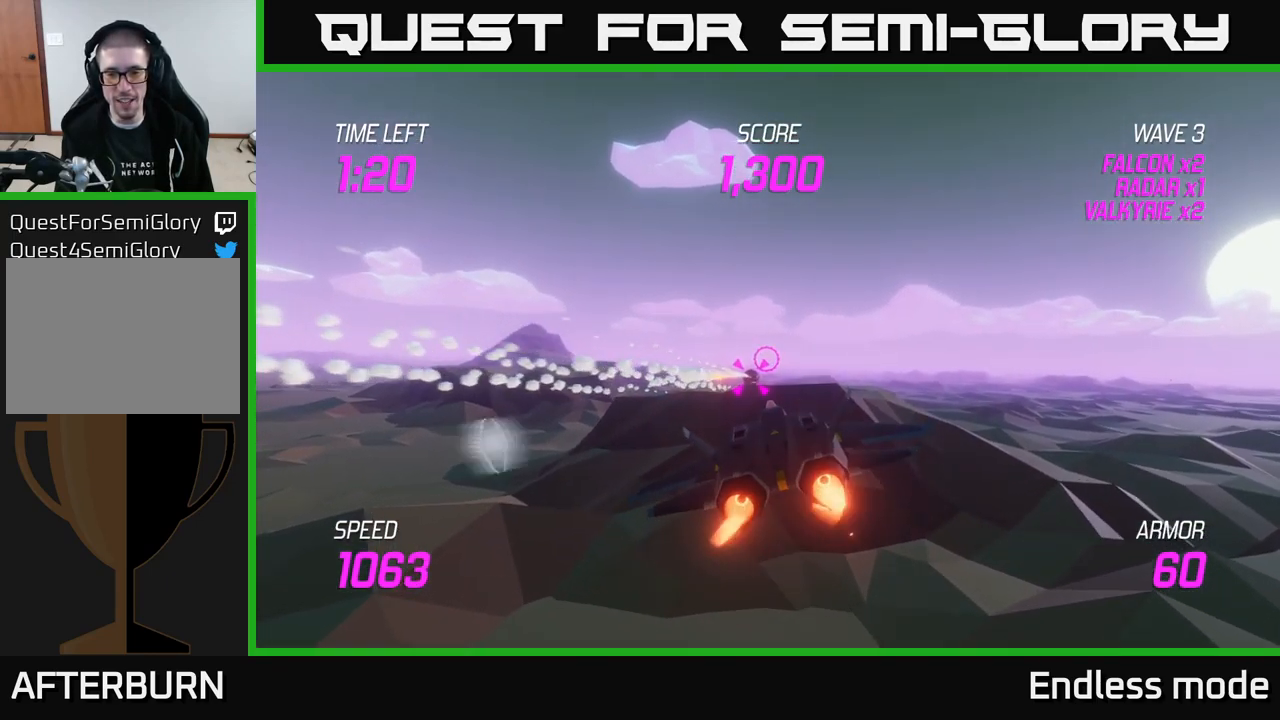
{"buttons": ["L2"], "left_stick": "up-left", "right_stick": "center", "events": [[67, "R2", "down"], [67, "left_stick", "up-left"], [117, "left_stick", "center"], [200, "R2", "up"], [283, "R2", "down"], [383, "R2", "up"], [450, "left_stick", "up-left"]]}
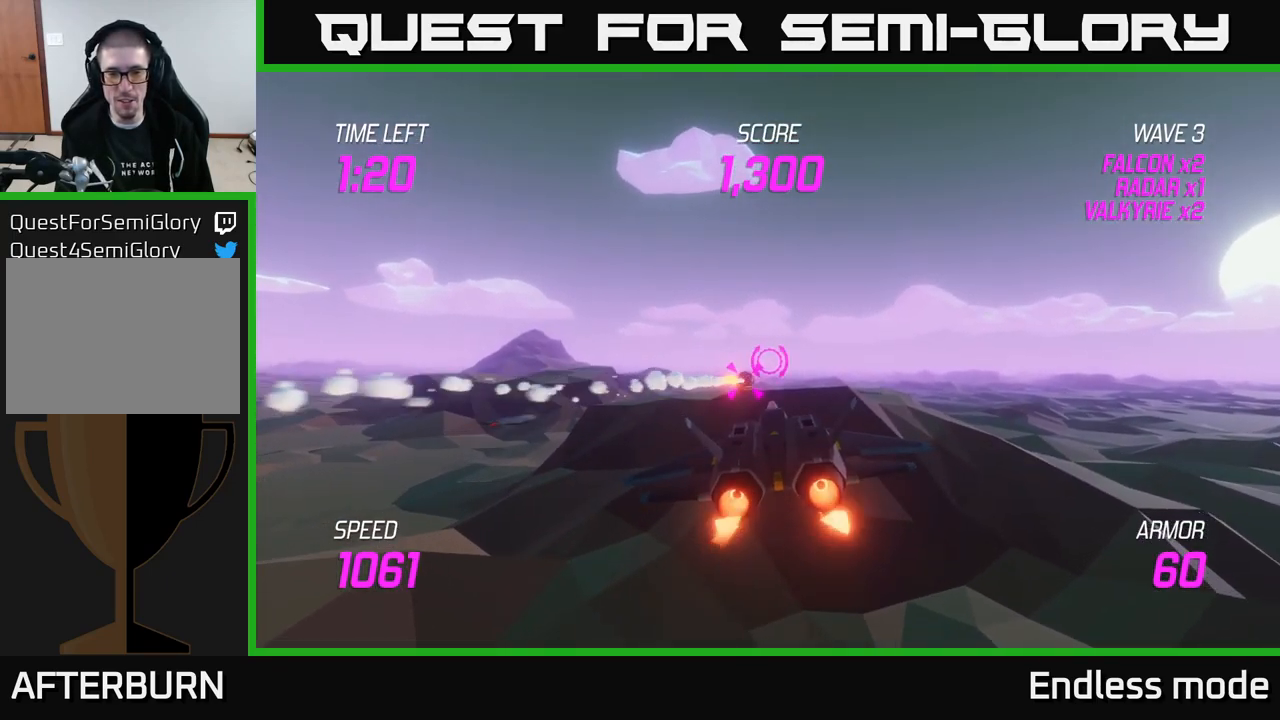
{"buttons": ["L2"], "left_stick": "down", "right_stick": "center", "events": [[117, "left_stick", "center"], [300, "R2", "down"], [383, "left_stick", "down"], [433, "R2", "up"]]}
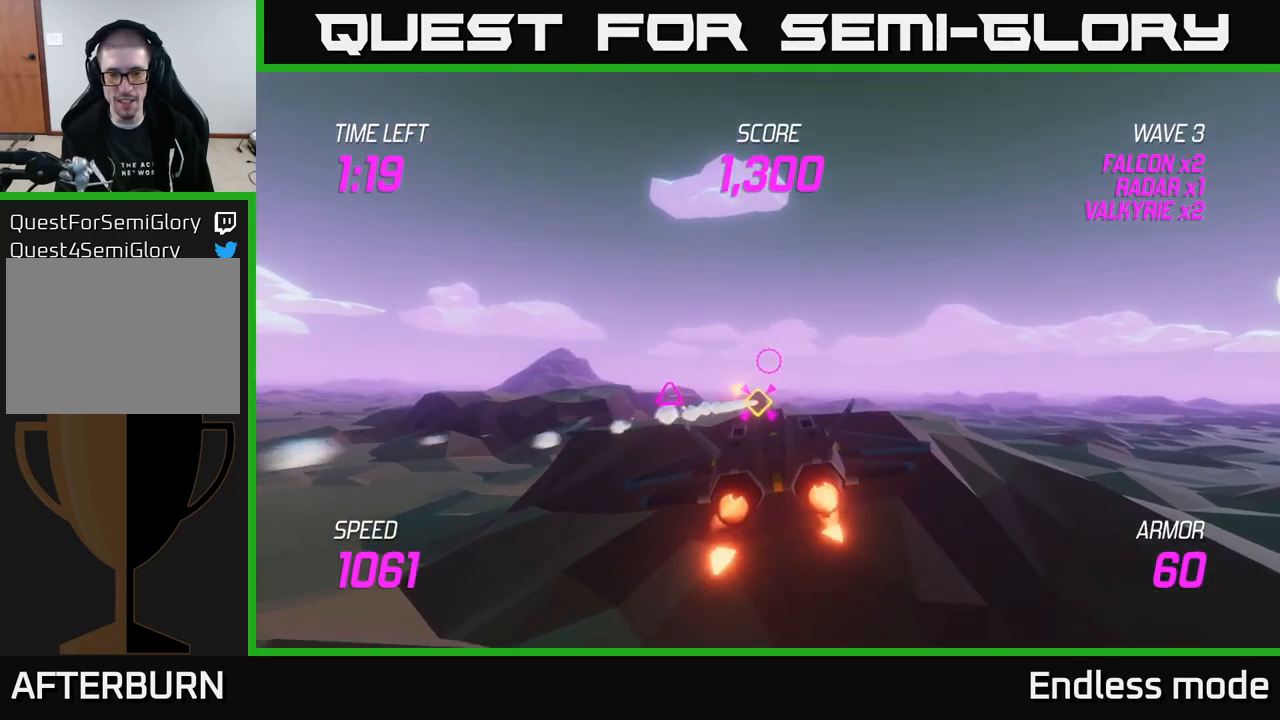
{"buttons": ["L2", "R2"], "left_stick": "up-right", "right_stick": "center", "events": [[17, "R2", "down"], [50, "left_stick", "center"], [100, "R2", "up"], [183, "R2", "down"], [200, "left_stick", "up-left"], [316, "R2", "up"], [433, "R2", "down"], [449, "left_stick", "up-right"]]}
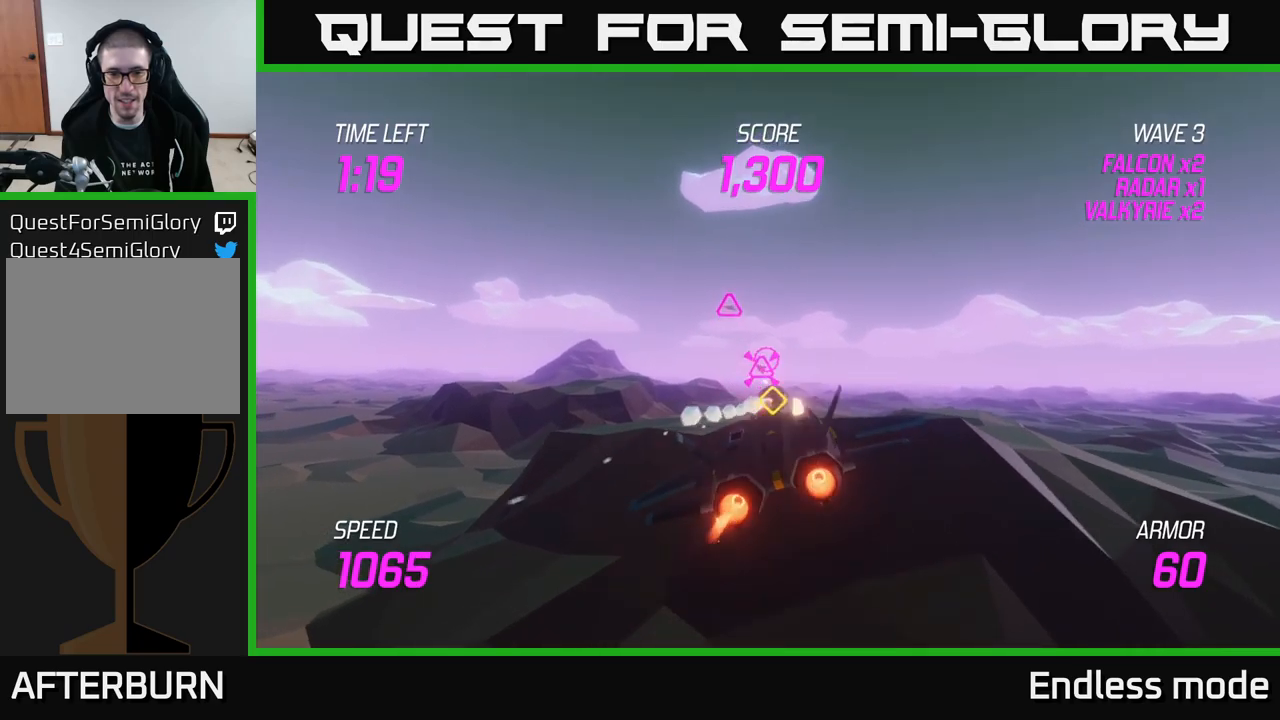
{"buttons": ["L2"], "left_stick": "up-right", "right_stick": "center", "events": [[17, "R2", "up"], [34, "left_stick", "center"], [134, "R2", "down"], [200, "left_stick", "up"], [234, "R2", "up"], [484, "left_stick", "up-right"]]}
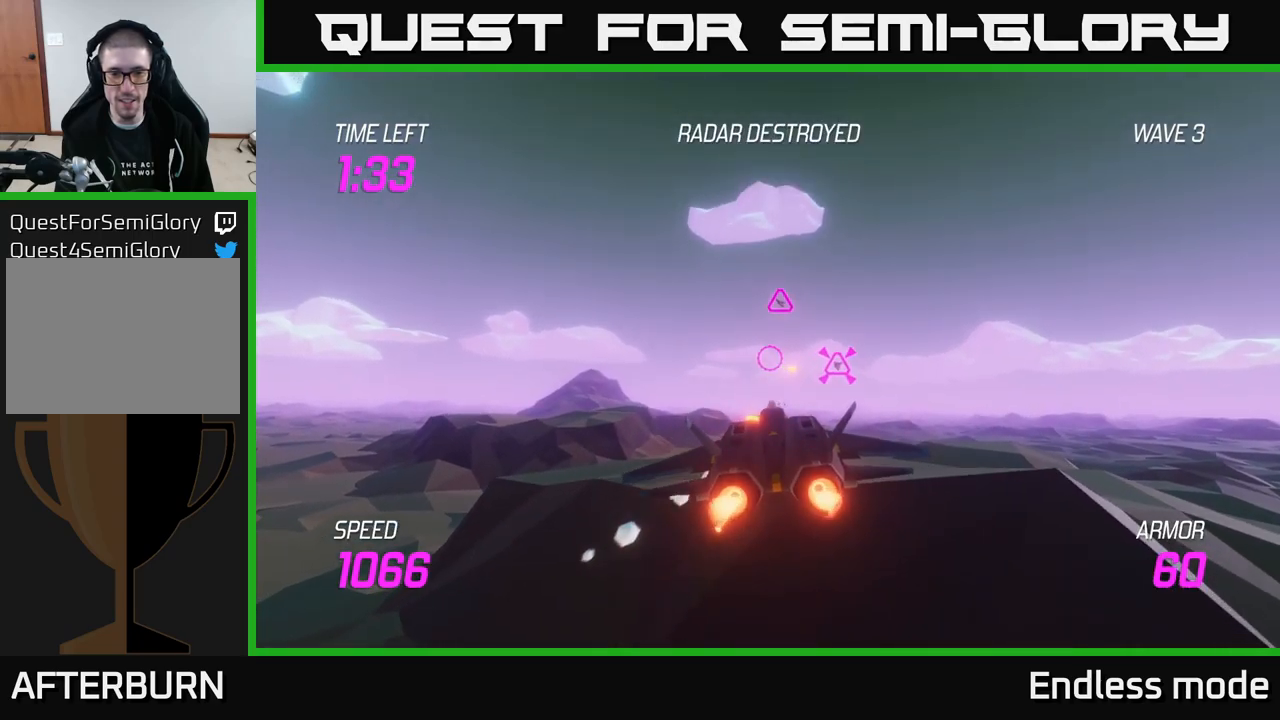
{"buttons": [], "left_stick": "up-right", "right_stick": "center", "events": [[17, "L2", "up"], [317, "R2", "down"], [434, "R2", "up"]]}
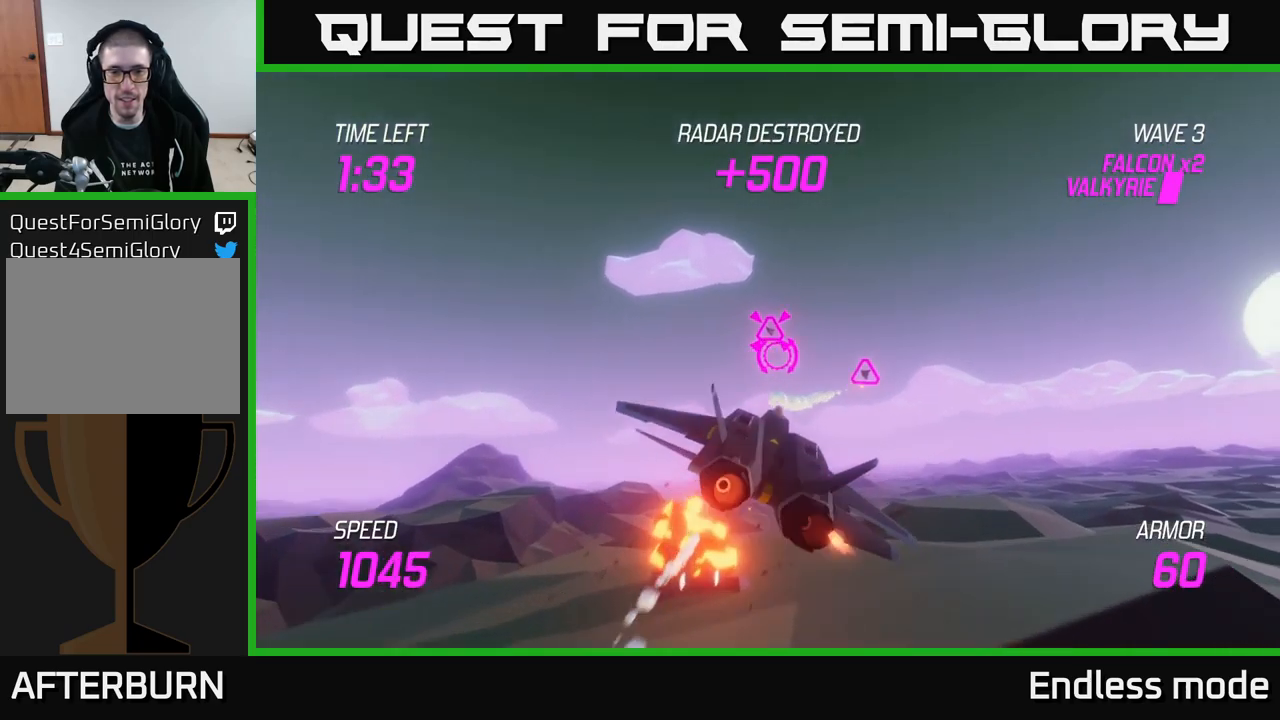
{"buttons": [], "left_stick": "right", "right_stick": "center", "events": [[34, "R2", "down"], [117, "left_stick", "right"], [150, "R2", "up"]]}
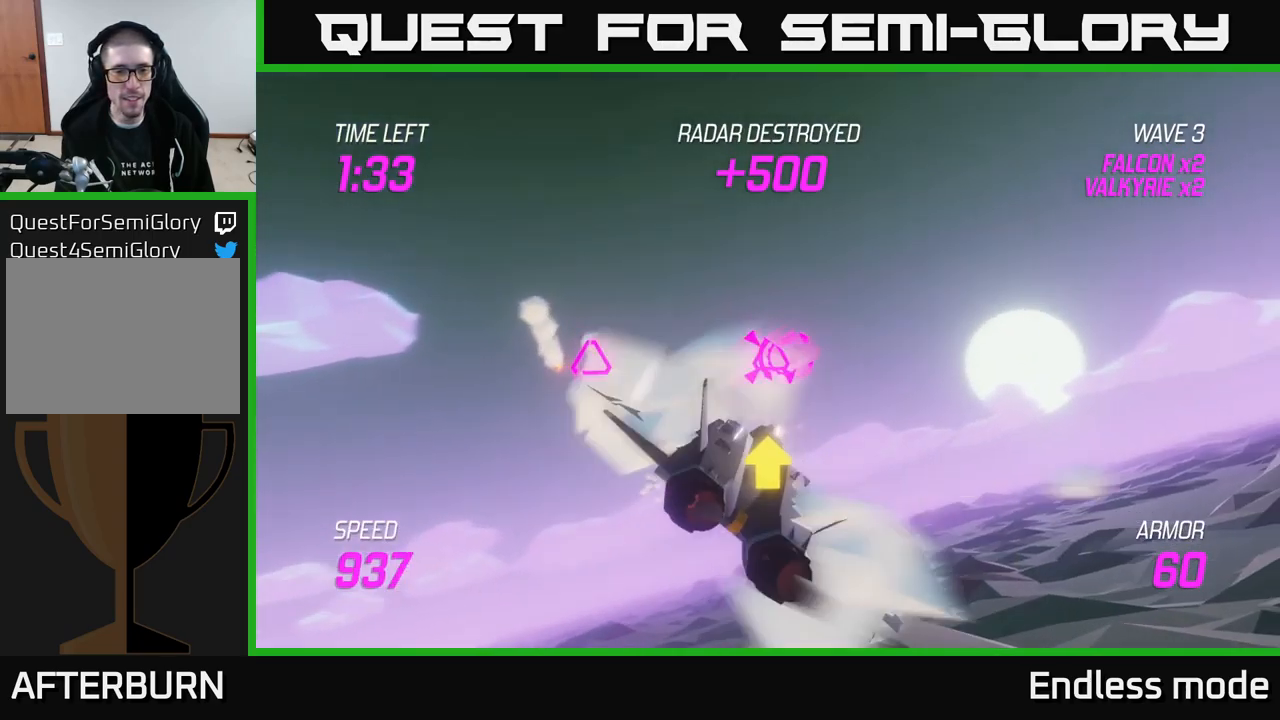
{"buttons": [], "left_stick": "right", "right_stick": "center", "events": [[34, "R2", "down"], [67, "left_stick", "up"], [134, "R2", "up"], [217, "R2", "down"], [250, "left_stick", "right"], [334, "R2", "up"], [417, "L2", "down"], [467, "L2", "up"]]}